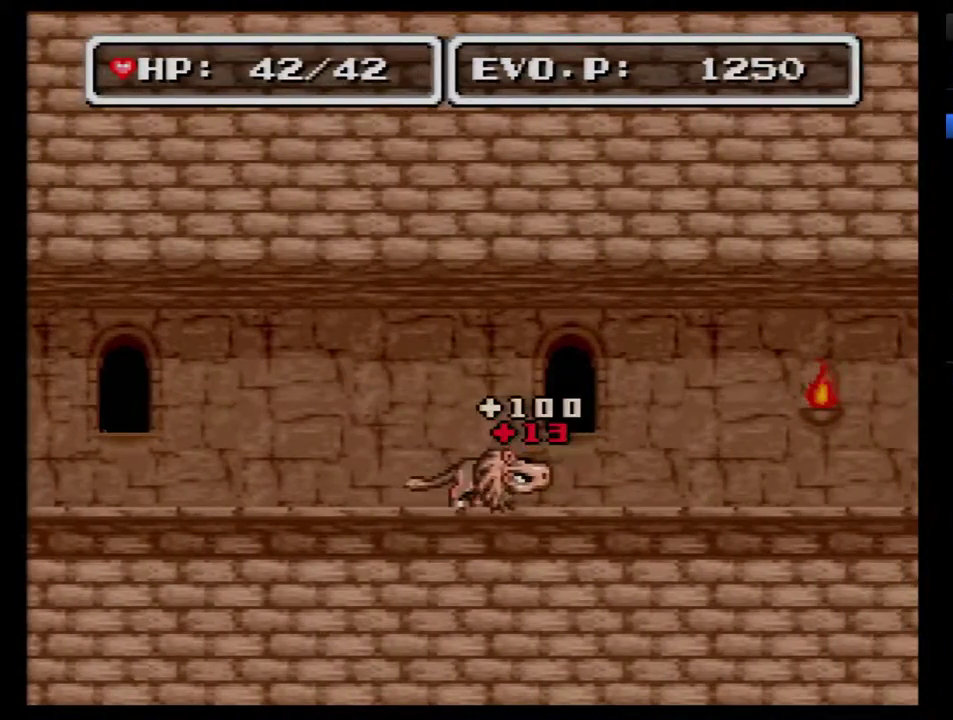
Gameplay with a controller (Nintendo layout); each line is a JSON object with the inputs held at the frame after it. "events" lists button and stick changes between this image and that frame as [ms after this image, input, new state], when the widget could be followed in between. Not read: L3 R3.
{"buttons": [], "events": [[17, "DPAD_LEFT", "down"], [450, "DPAD_LEFT", "up"]]}
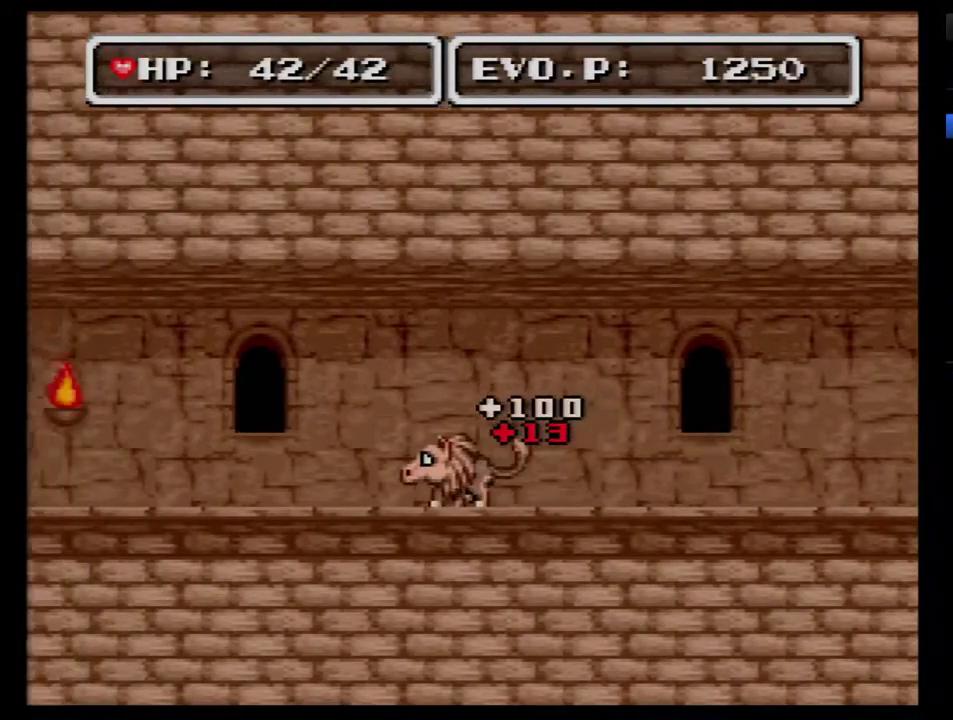
{"buttons": ["DPAD_LEFT"], "events": [[83, "DPAD_LEFT", "down"]]}
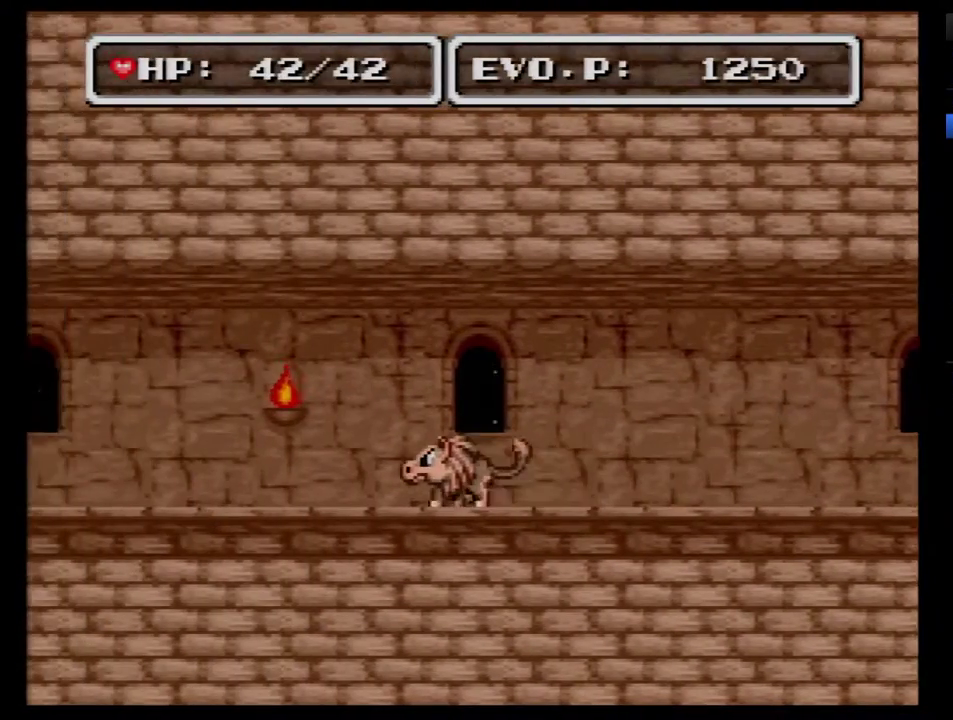
{"buttons": ["DPAD_LEFT"], "events": []}
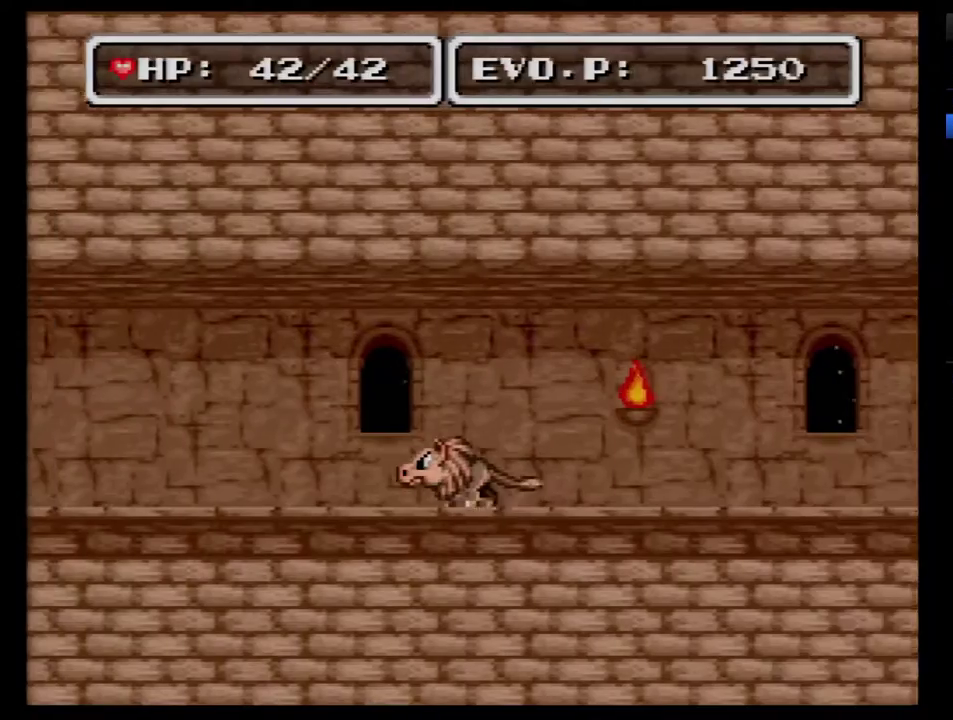
{"buttons": ["DPAD_LEFT"], "events": []}
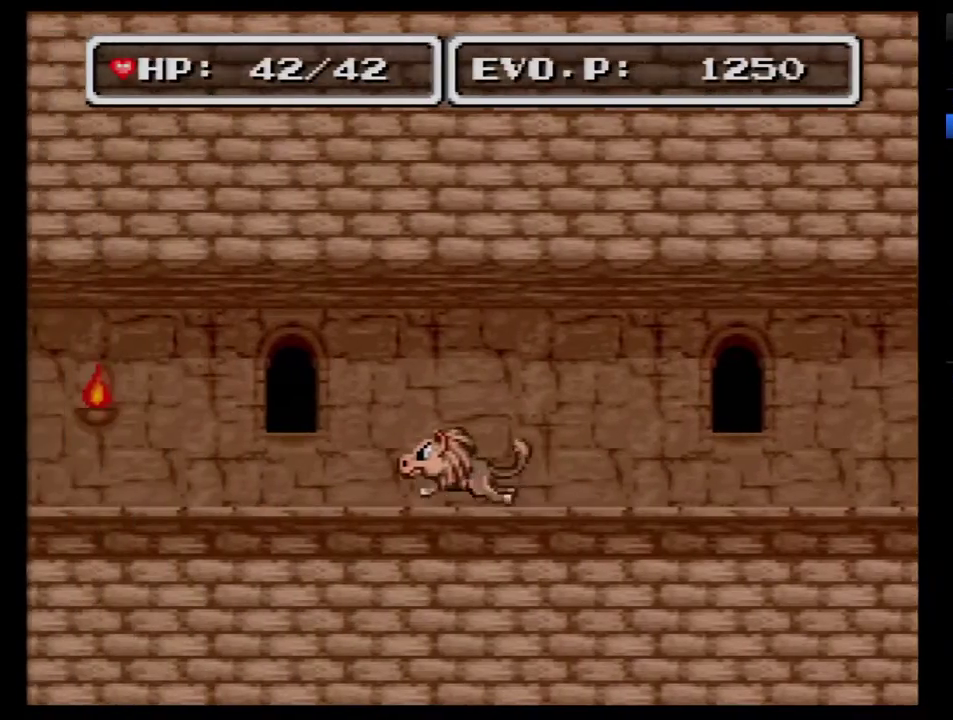
{"buttons": ["DPAD_LEFT"], "events": []}
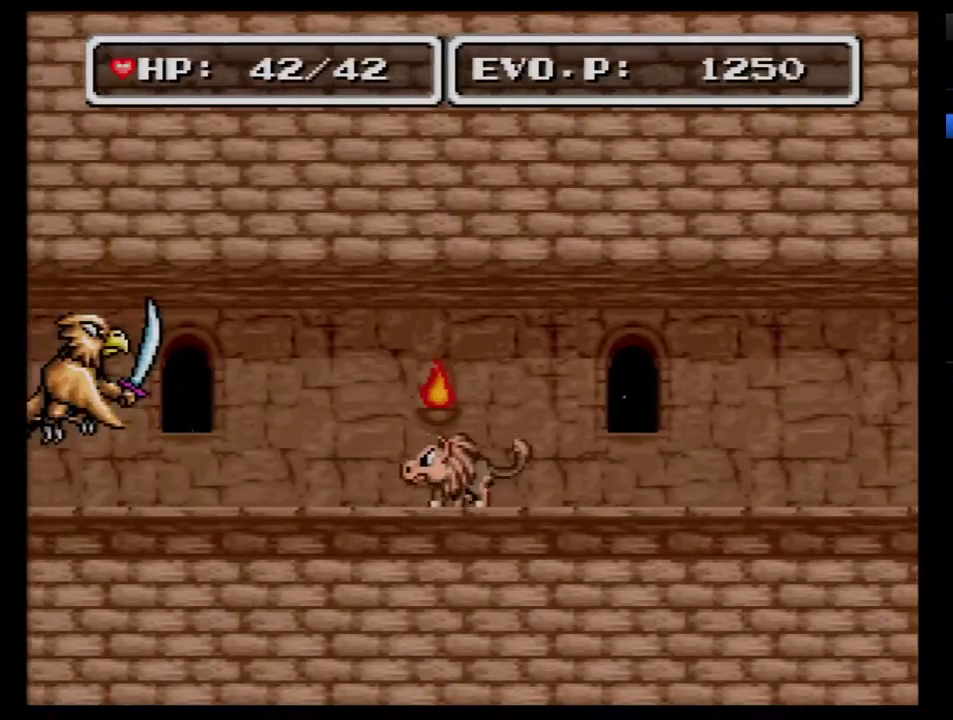
{"buttons": ["DPAD_LEFT"], "events": [[183, "Y", "down"], [267, "Y", "up"]]}
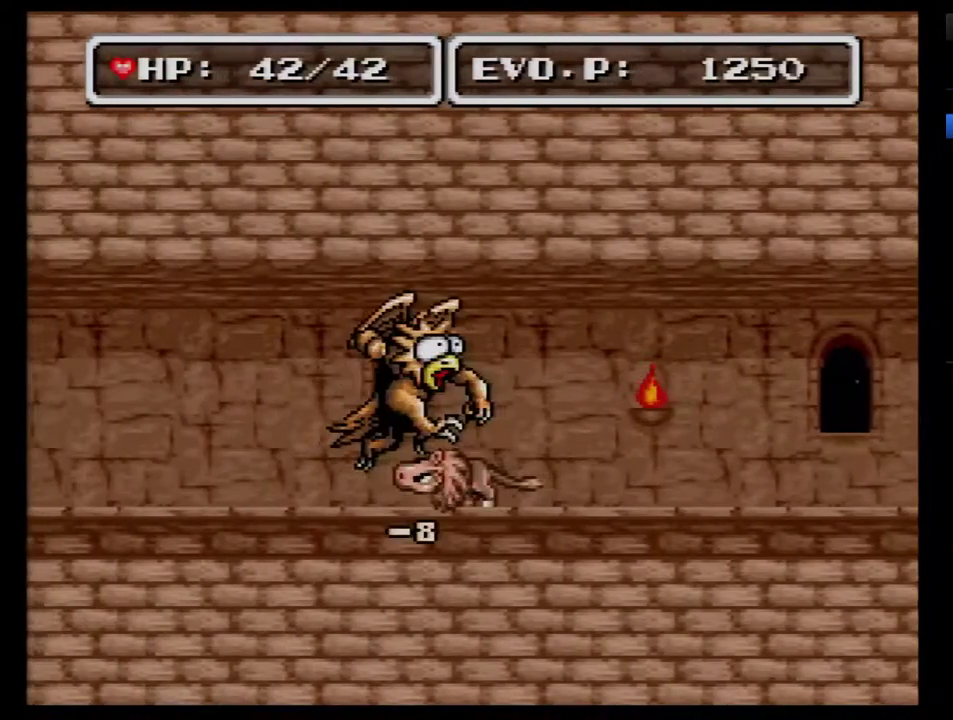
{"buttons": [], "events": [[400, "A", "down"], [483, "A", "up"], [483, "DPAD_LEFT", "up"]]}
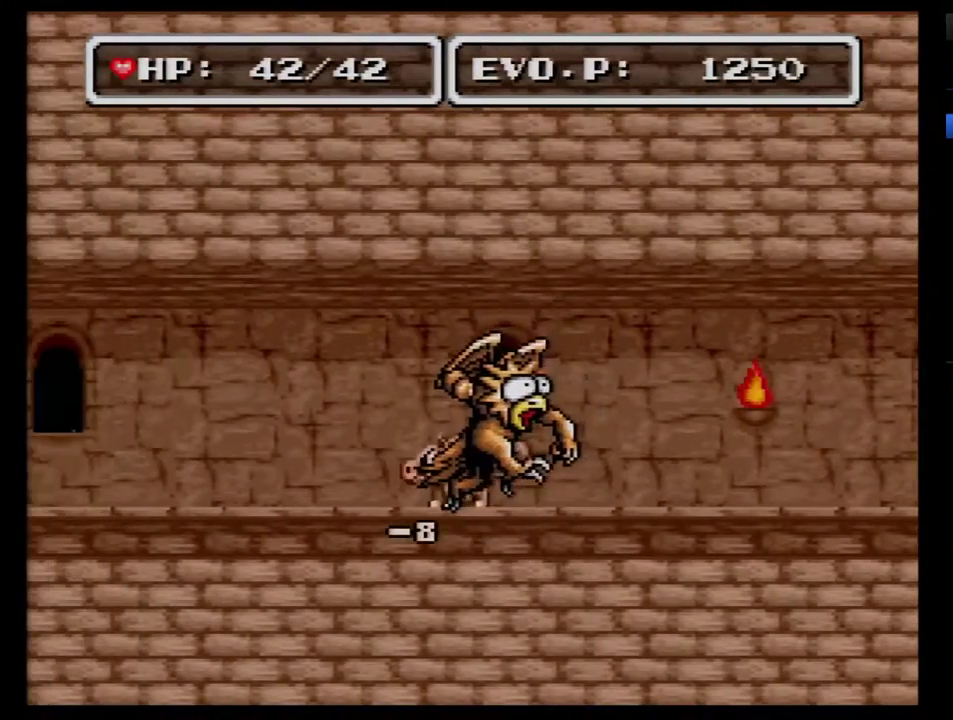
{"buttons": [], "events": []}
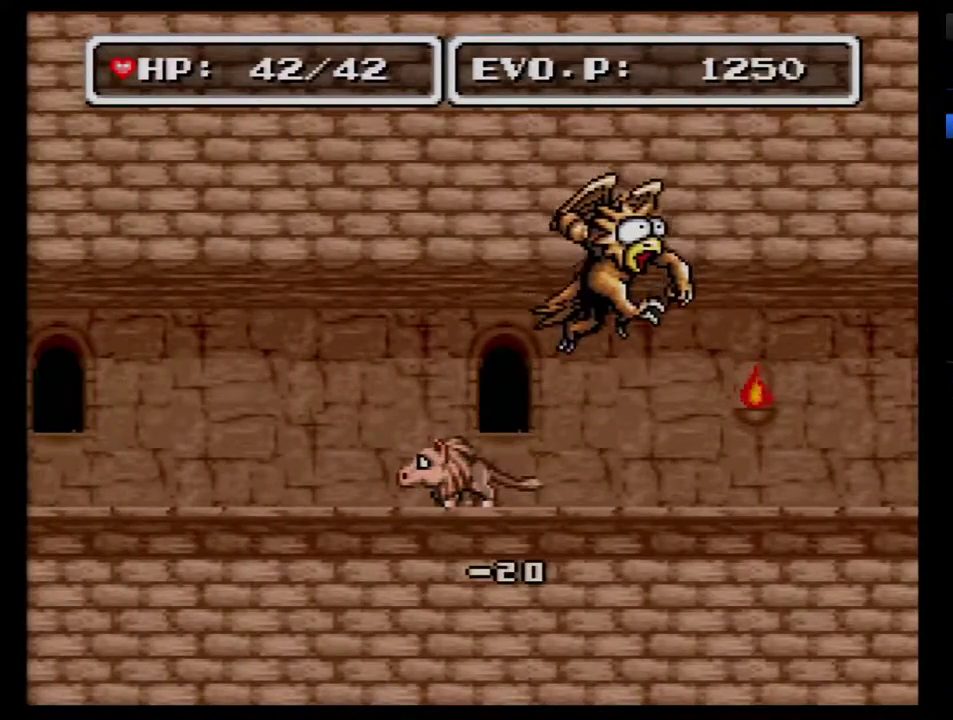
{"buttons": ["DPAD_LEFT"], "events": [[433, "DPAD_LEFT", "down"]]}
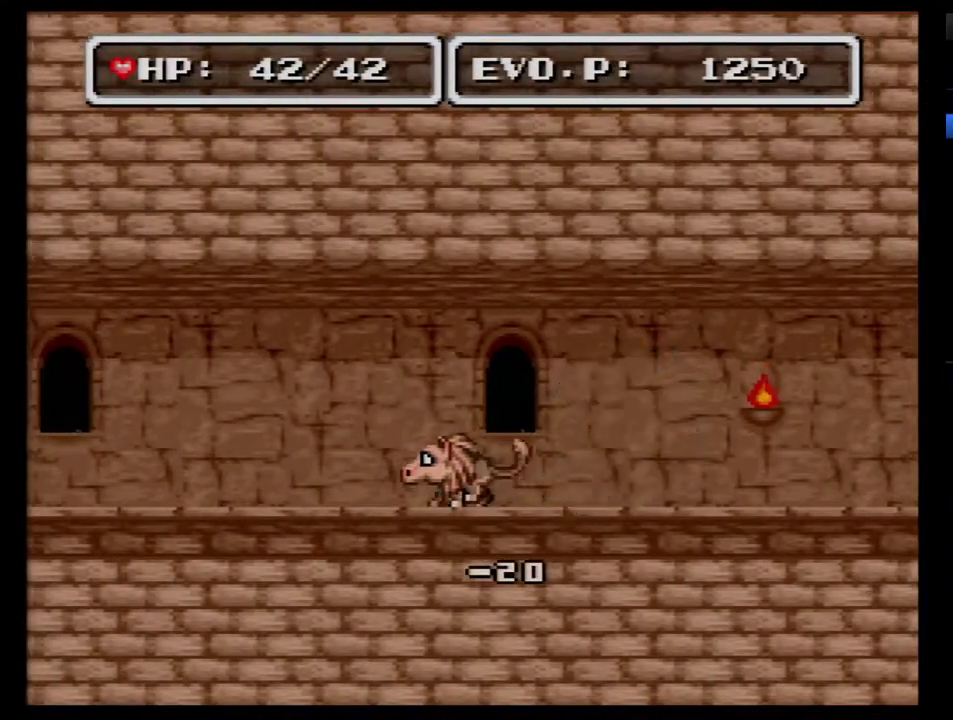
{"buttons": ["DPAD_RIGHT"], "events": [[183, "DPAD_LEFT", "up"], [200, "DPAD_RIGHT", "down"]]}
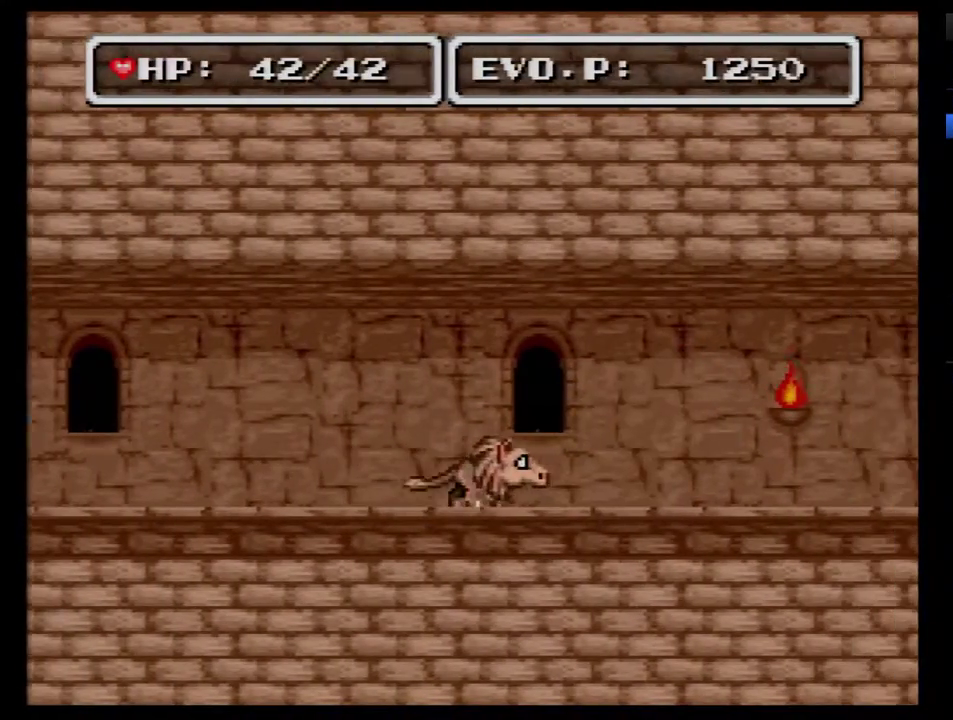
{"buttons": ["DPAD_LEFT"], "events": [[117, "Y", "down"], [233, "DPAD_RIGHT", "up"], [233, "Y", "up"], [483, "DPAD_LEFT", "down"]]}
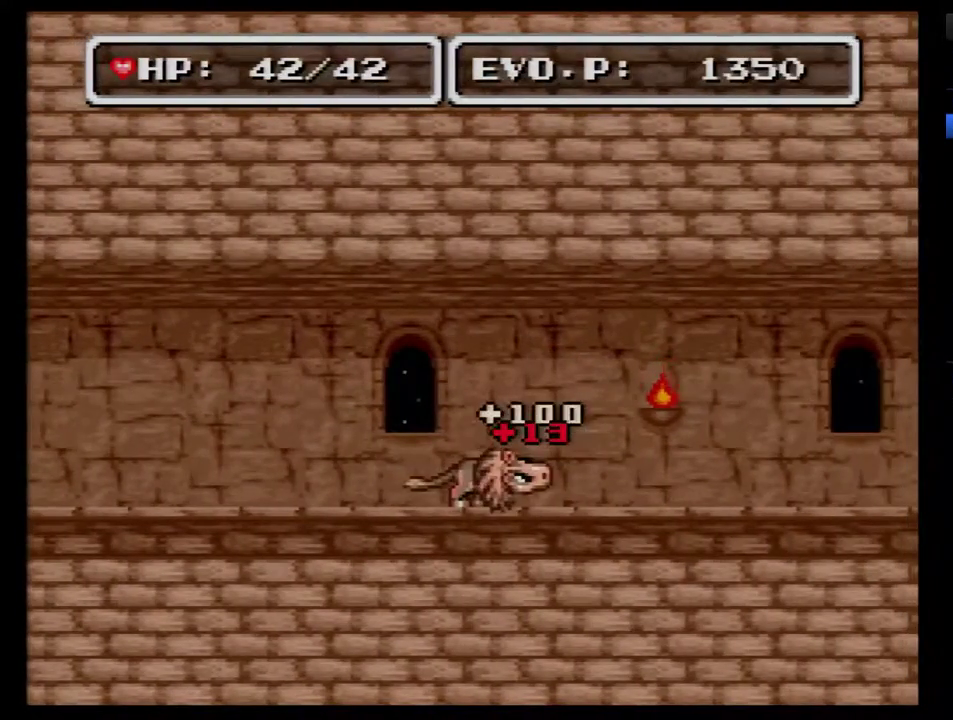
{"buttons": ["DPAD_LEFT"], "events": []}
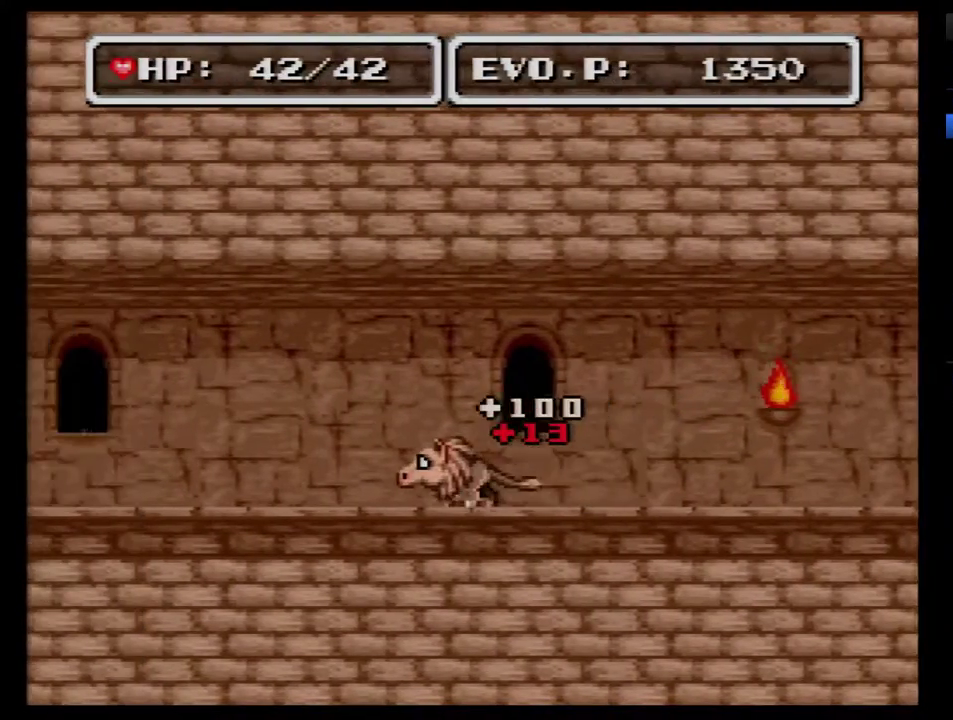
{"buttons": ["DPAD_LEFT"], "events": []}
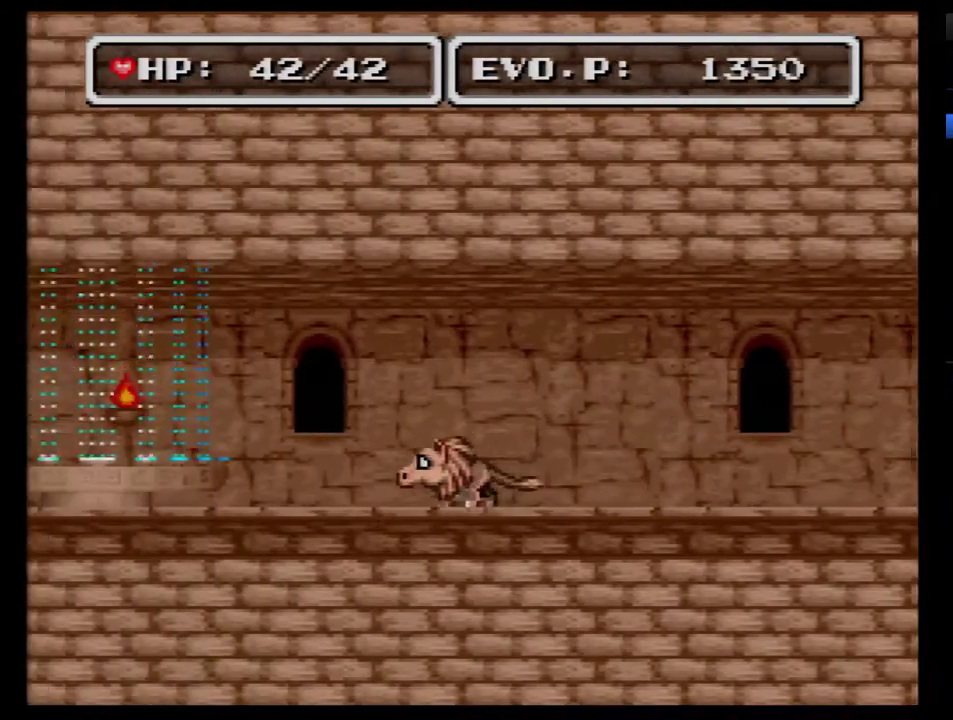
{"buttons": ["B", "DPAD_LEFT"], "events": [[167, "B", "down"]]}
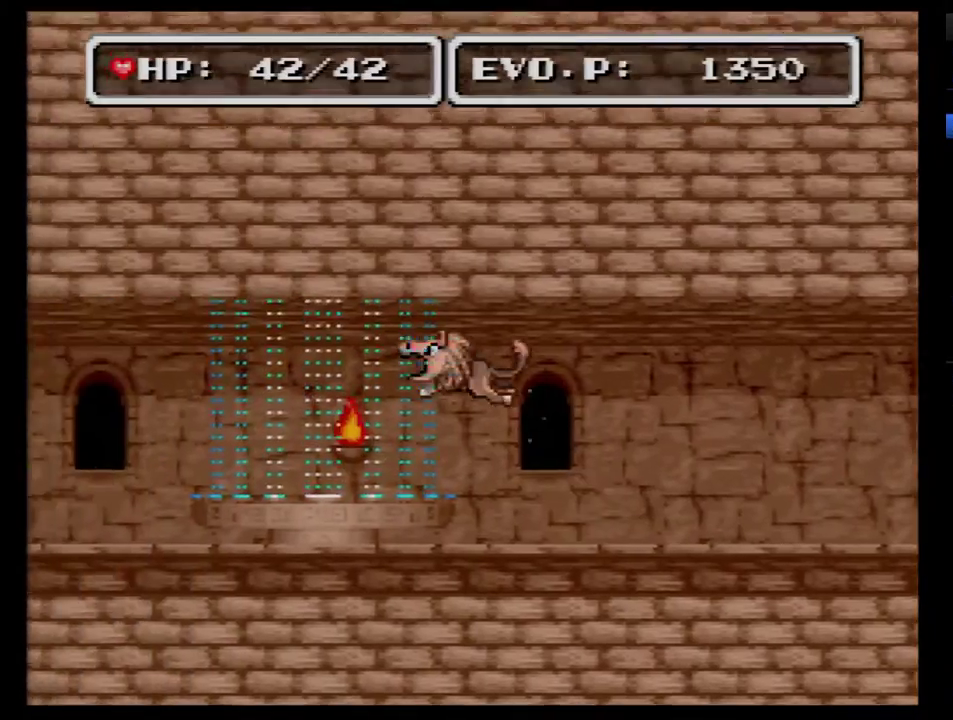
{"buttons": [], "events": [[183, "B", "up"], [283, "DPAD_LEFT", "up"]]}
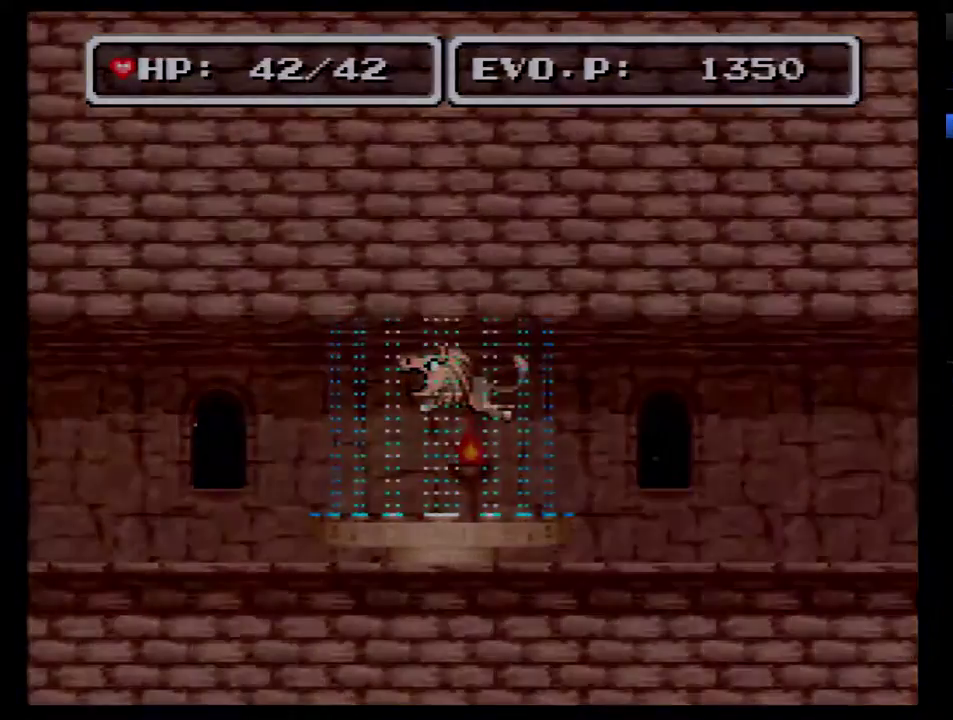
{"buttons": [], "events": []}
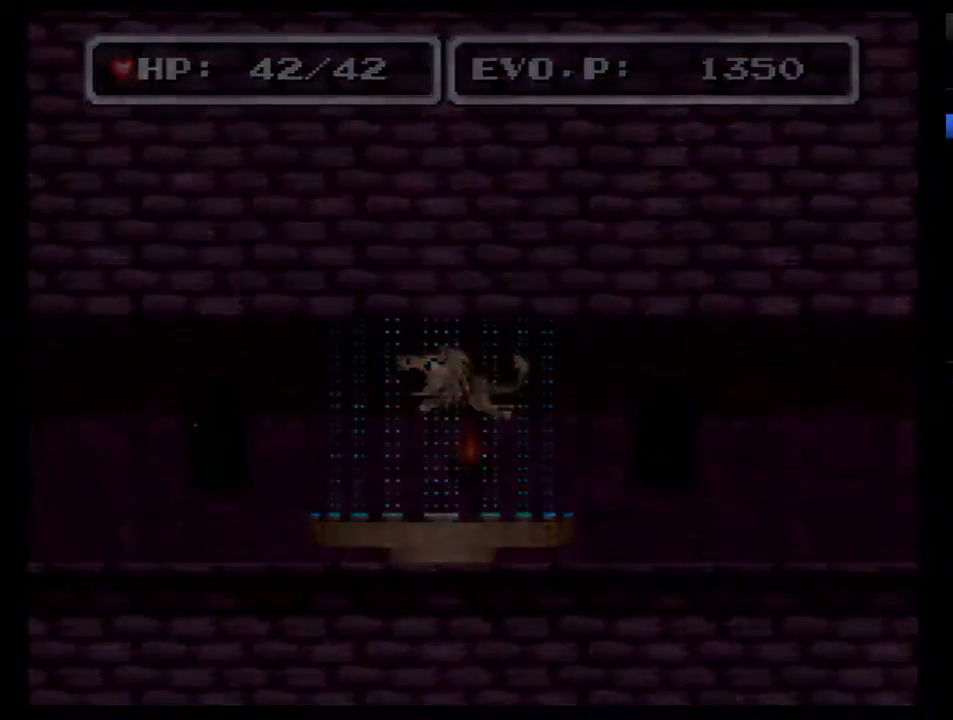
{"buttons": [], "events": []}
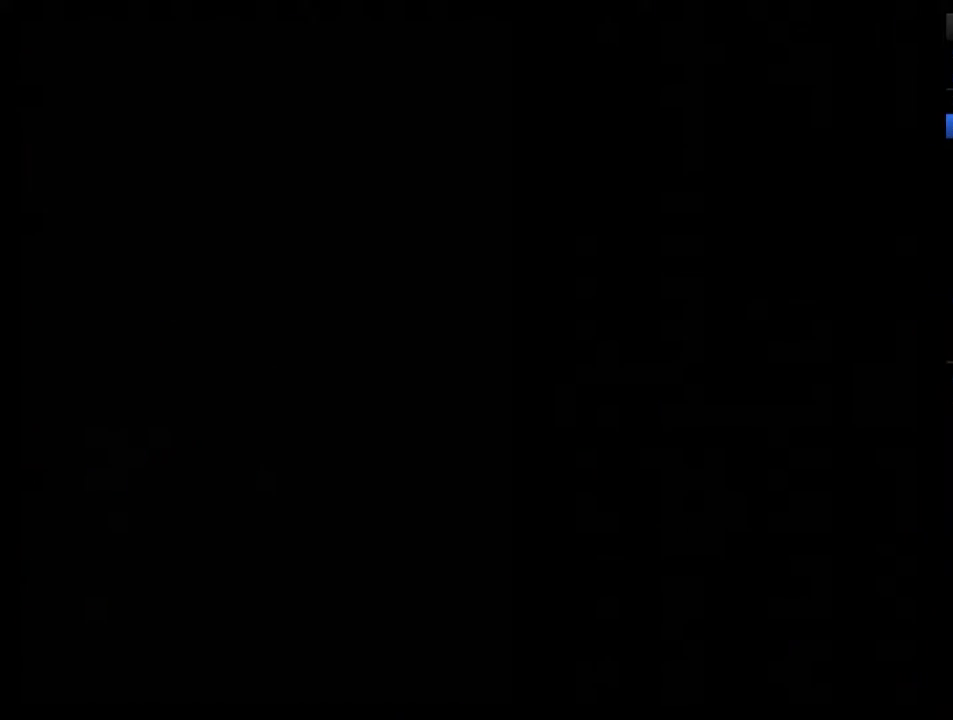
{"buttons": [], "events": []}
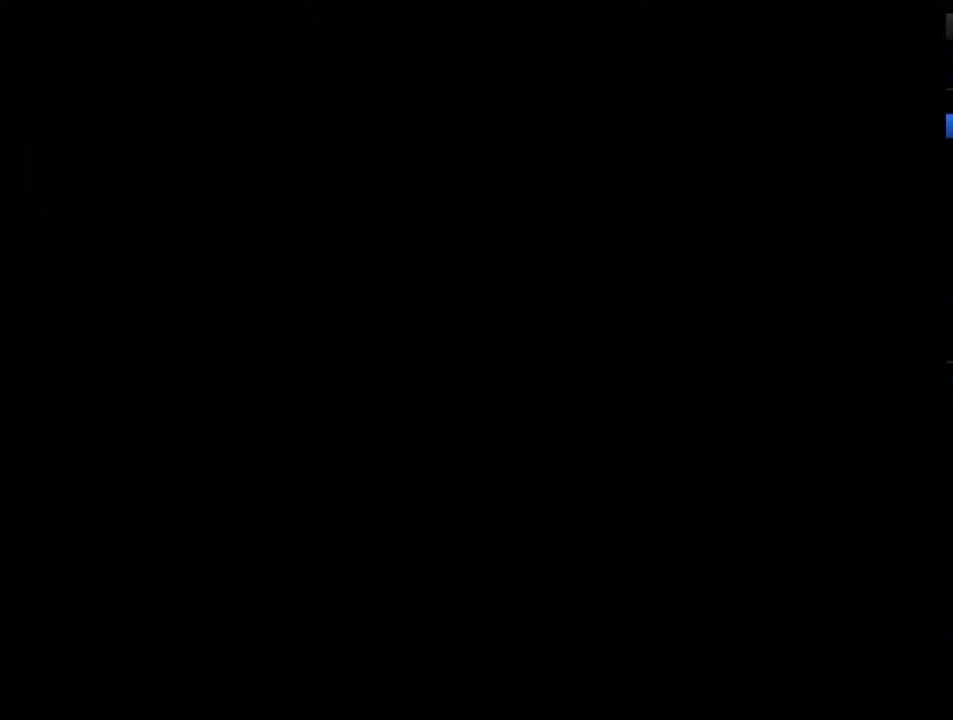
{"buttons": [], "events": []}
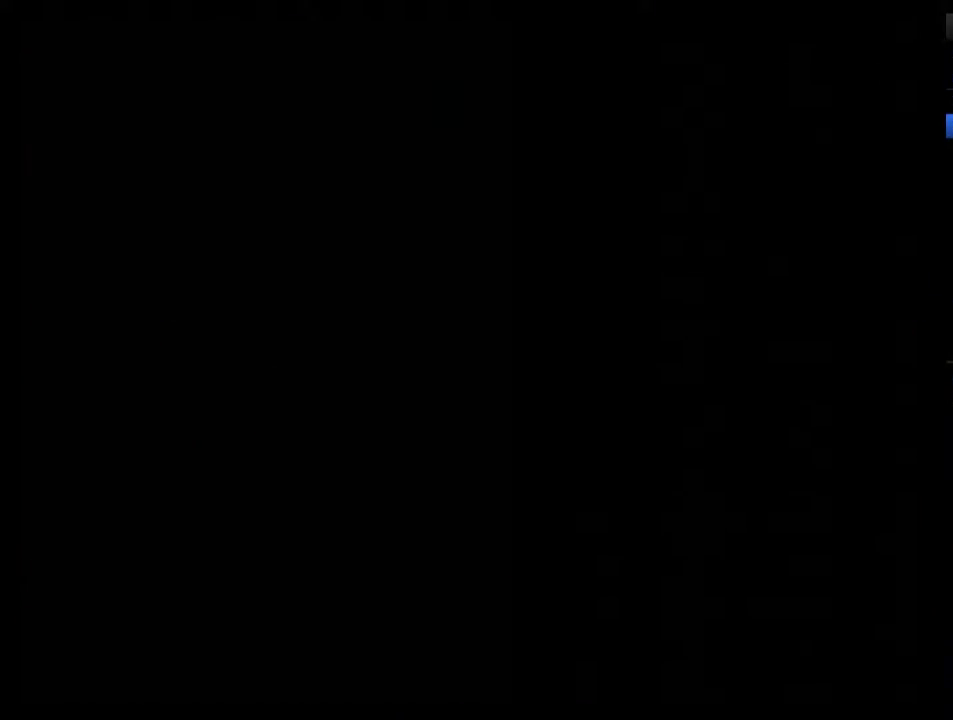
{"buttons": [], "events": []}
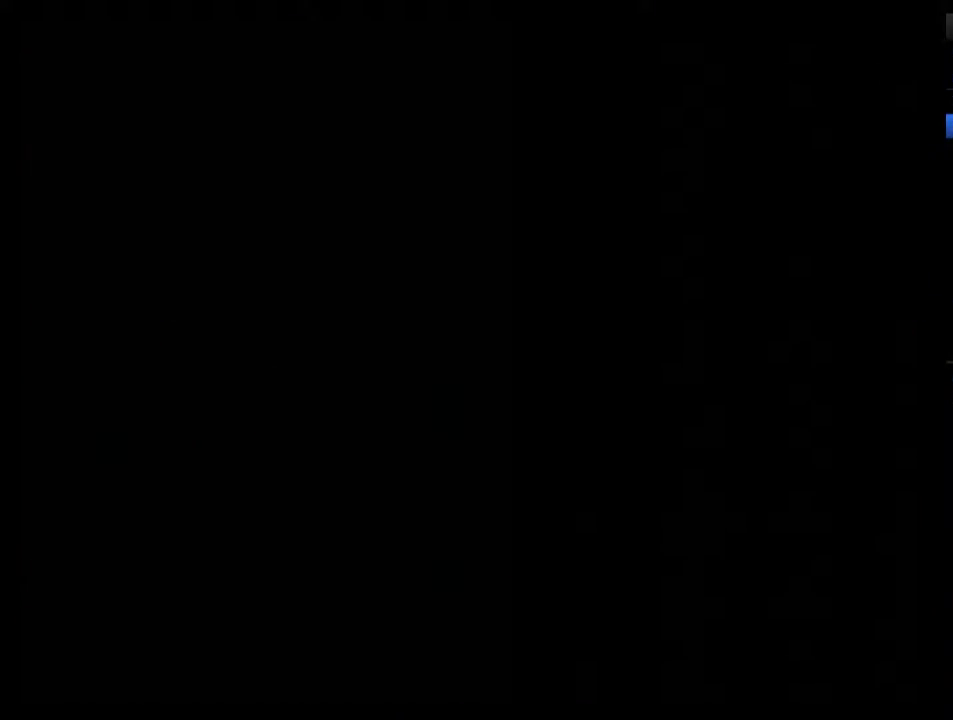
{"buttons": [], "events": []}
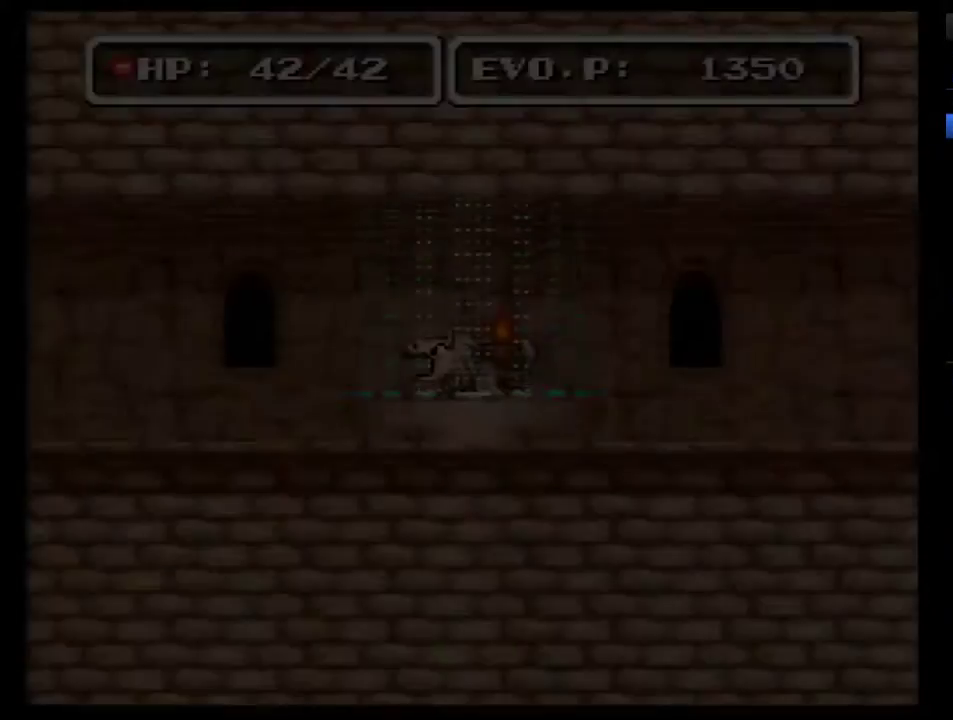
{"buttons": [], "events": []}
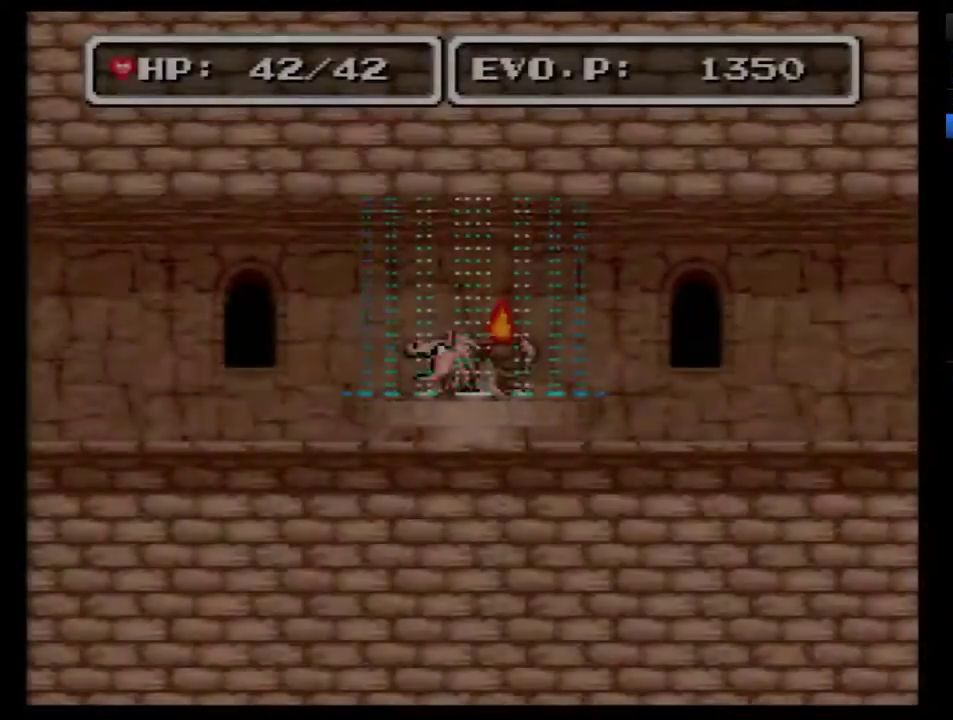
{"buttons": [], "events": []}
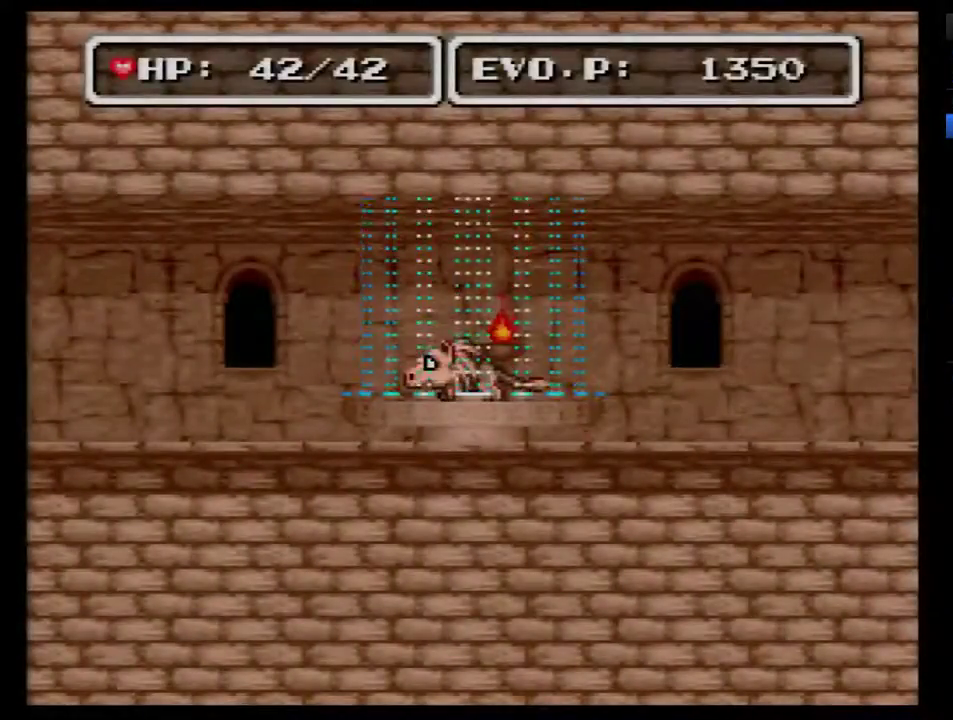
{"buttons": ["DPAD_RIGHT"], "events": [[333, "DPAD_RIGHT", "down"]]}
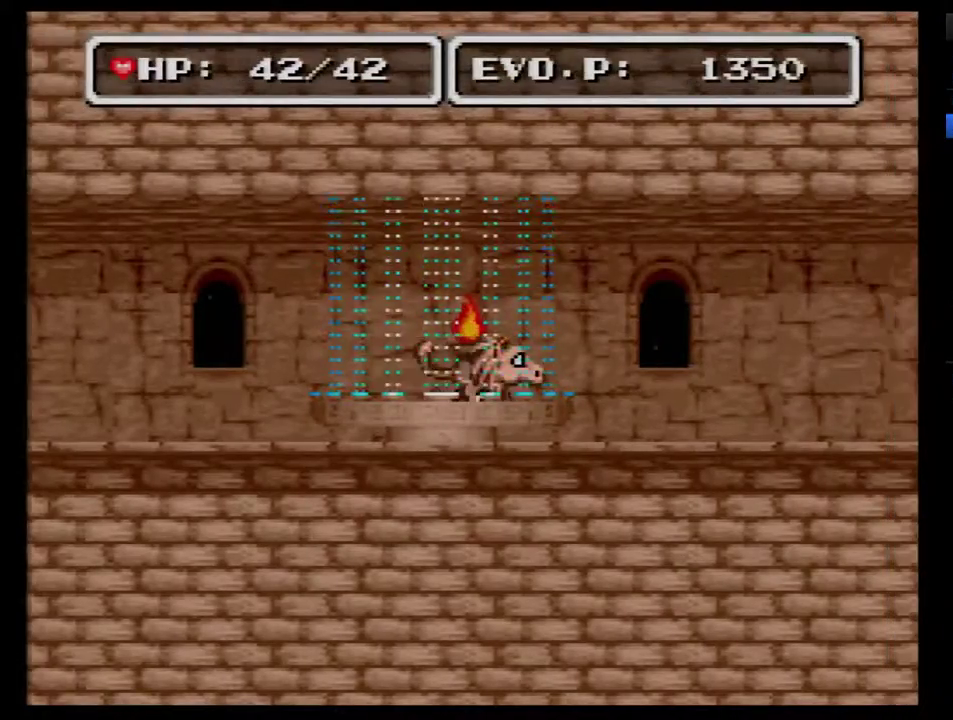
{"buttons": ["DPAD_RIGHT"], "events": []}
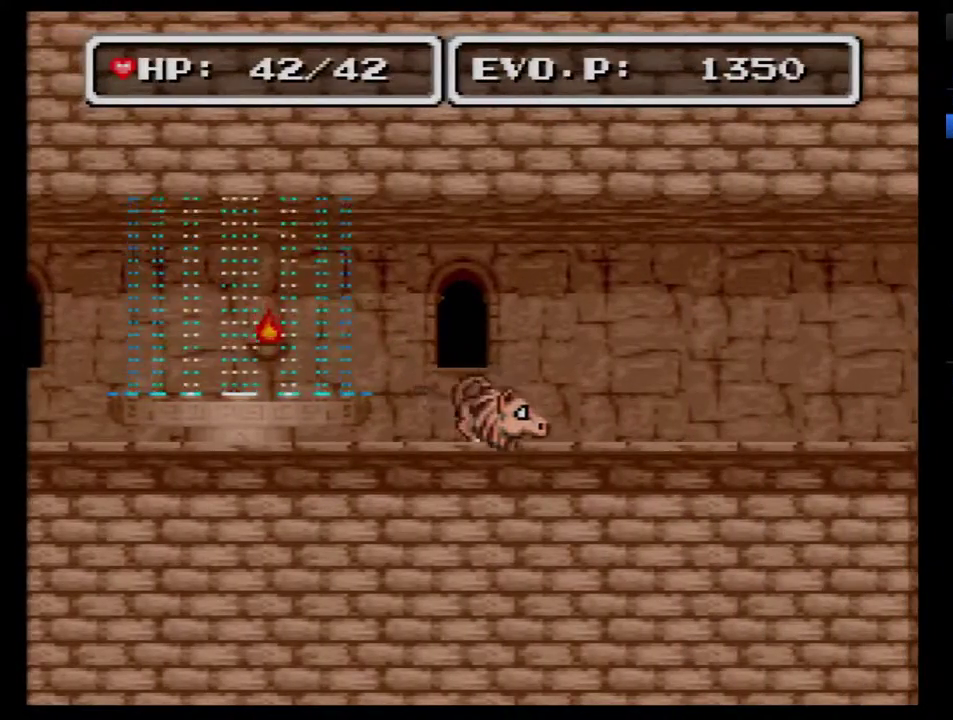
{"buttons": ["DPAD_RIGHT"], "events": []}
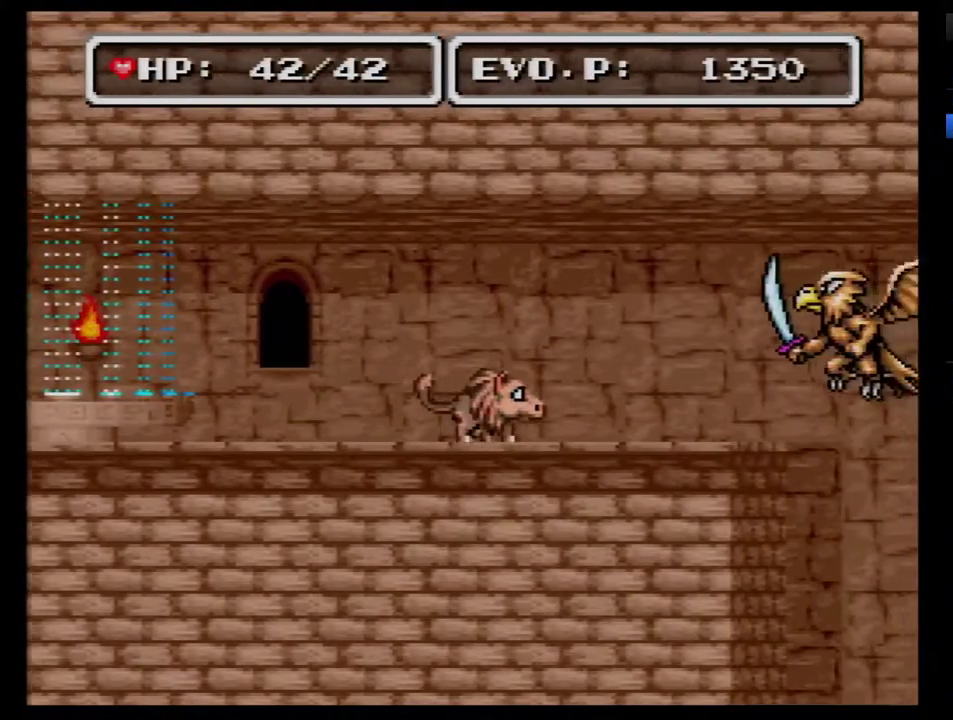
{"buttons": ["DPAD_RIGHT"], "events": [[200, "Y", "down"], [300, "Y", "up"]]}
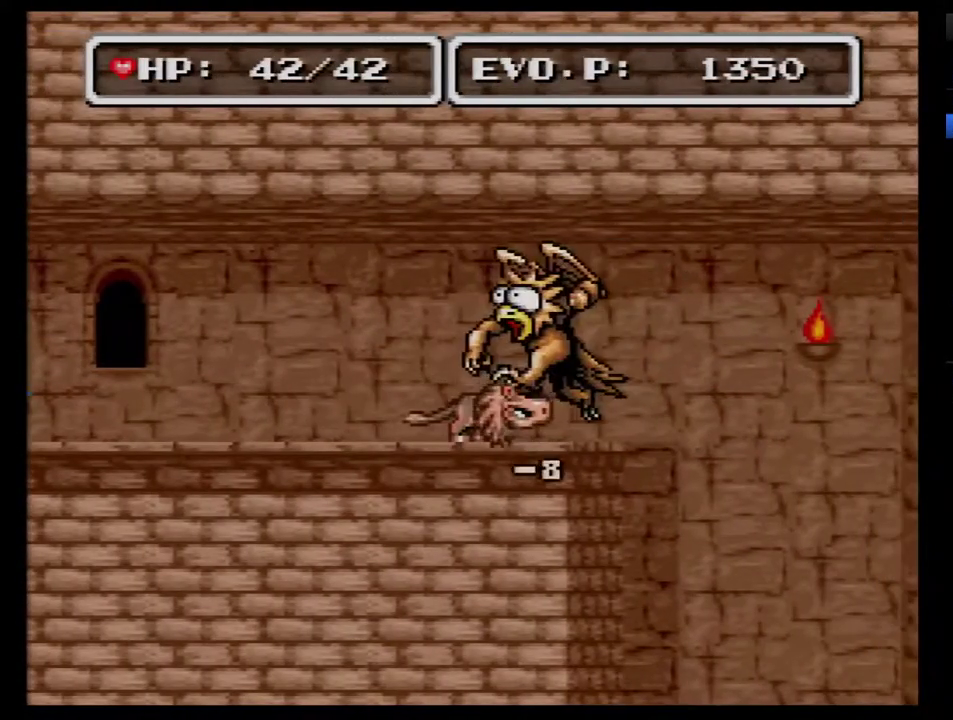
{"buttons": ["A"], "events": [[417, "A", "down"], [483, "DPAD_RIGHT", "up"]]}
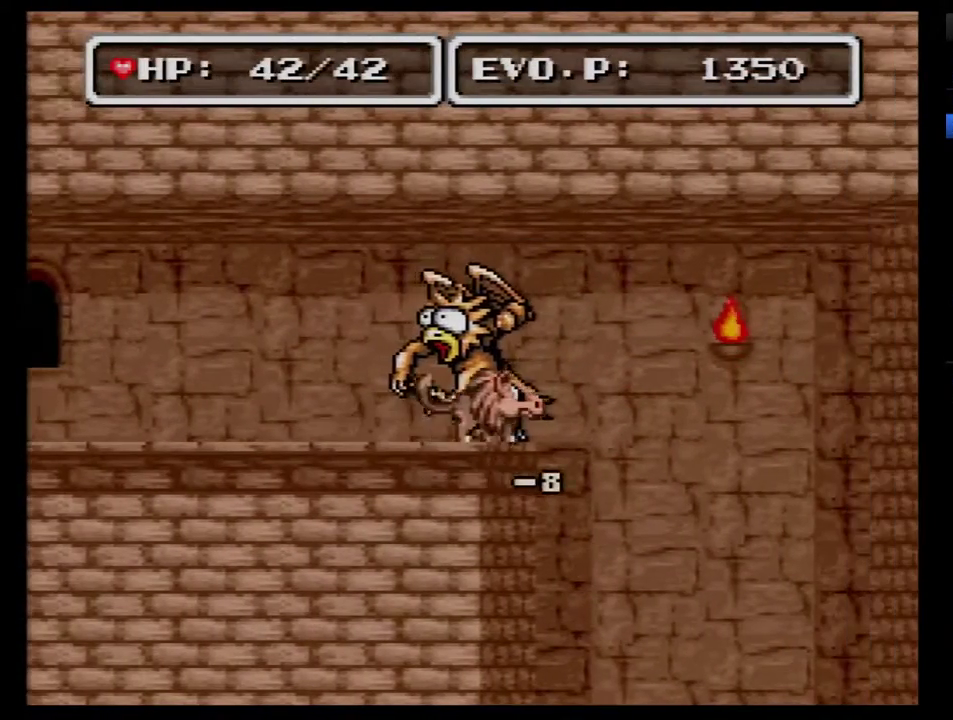
{"buttons": [], "events": [[50, "A", "up"]]}